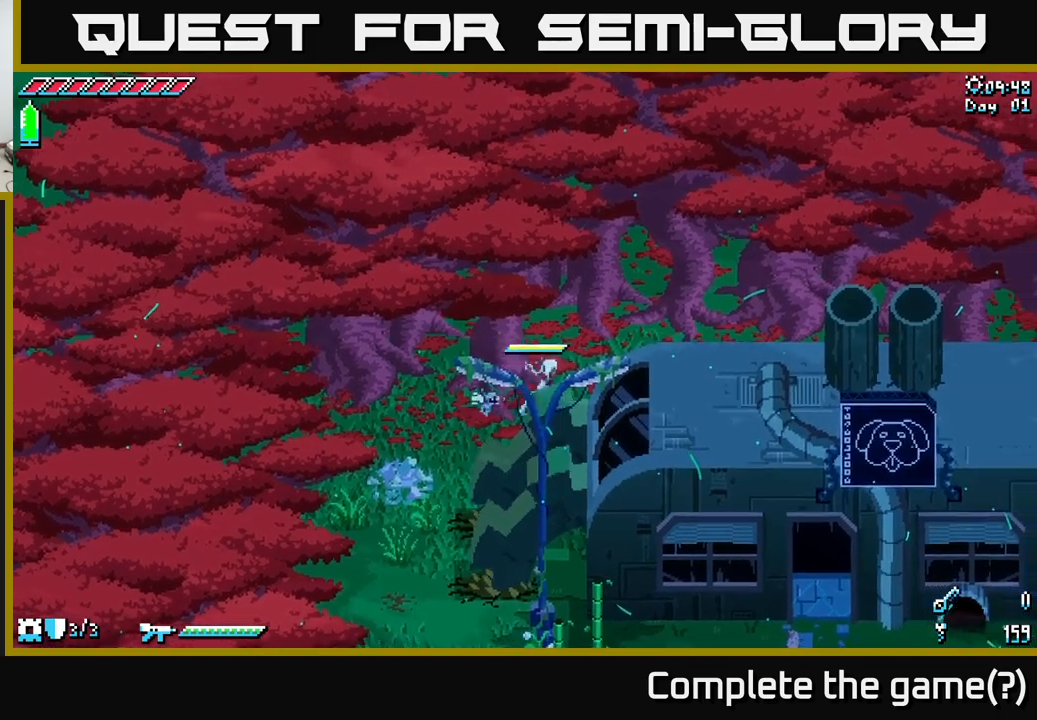
Gameplay with a controller (Xbox layout); each line is a JSON object with the inputs held at the frame after it. "events" lists button and stick changes between this image and that frame as [ms after this image, input, new state], when the widget could be followed in between.
{"buttons": ["X"], "left_stick": "right", "right_stick": "center", "events": [[167, "X", "down"]]}
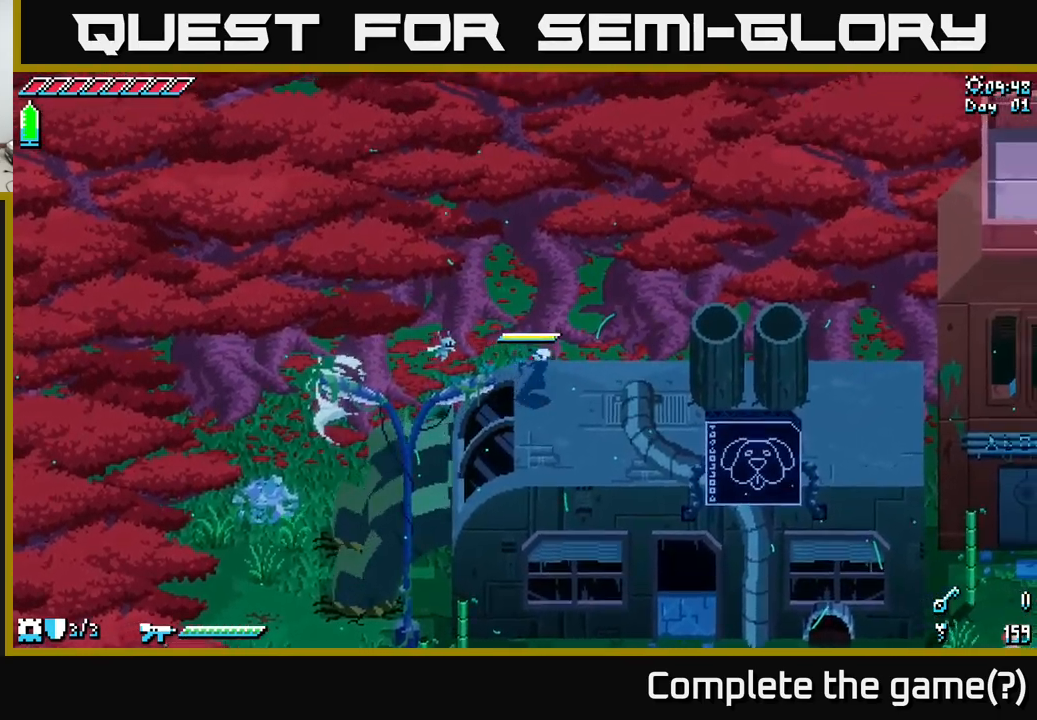
{"buttons": ["X"], "left_stick": "down-right", "right_stick": "center", "events": [[383, "left_stick", "down-right"]]}
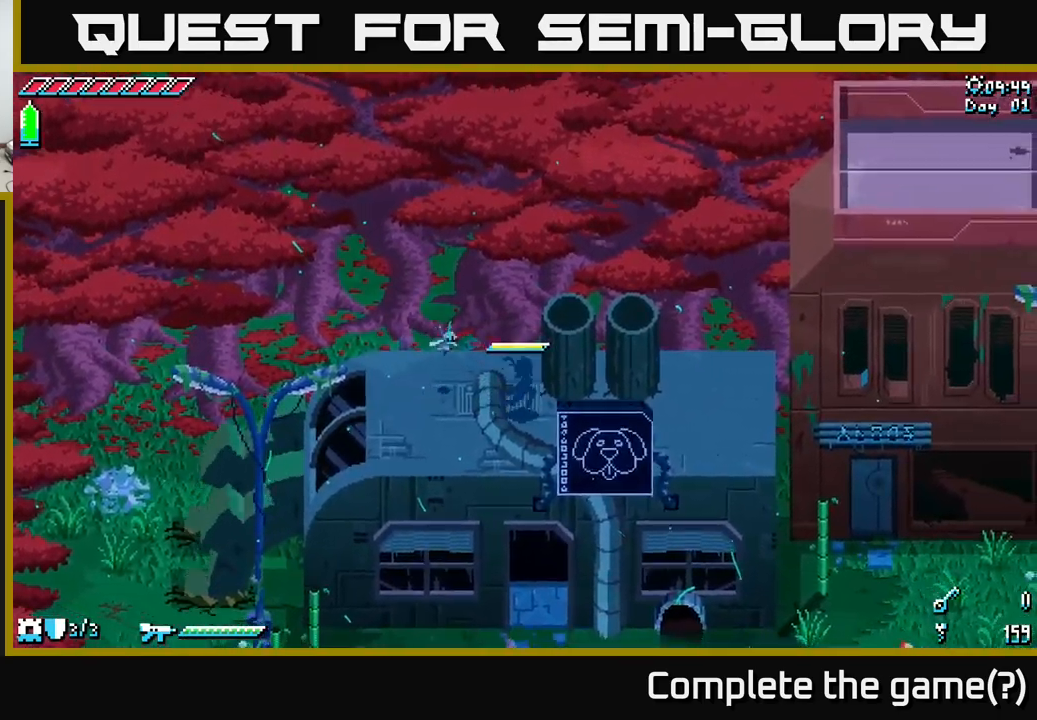
{"buttons": ["X"], "left_stick": "down-right", "right_stick": "center", "events": []}
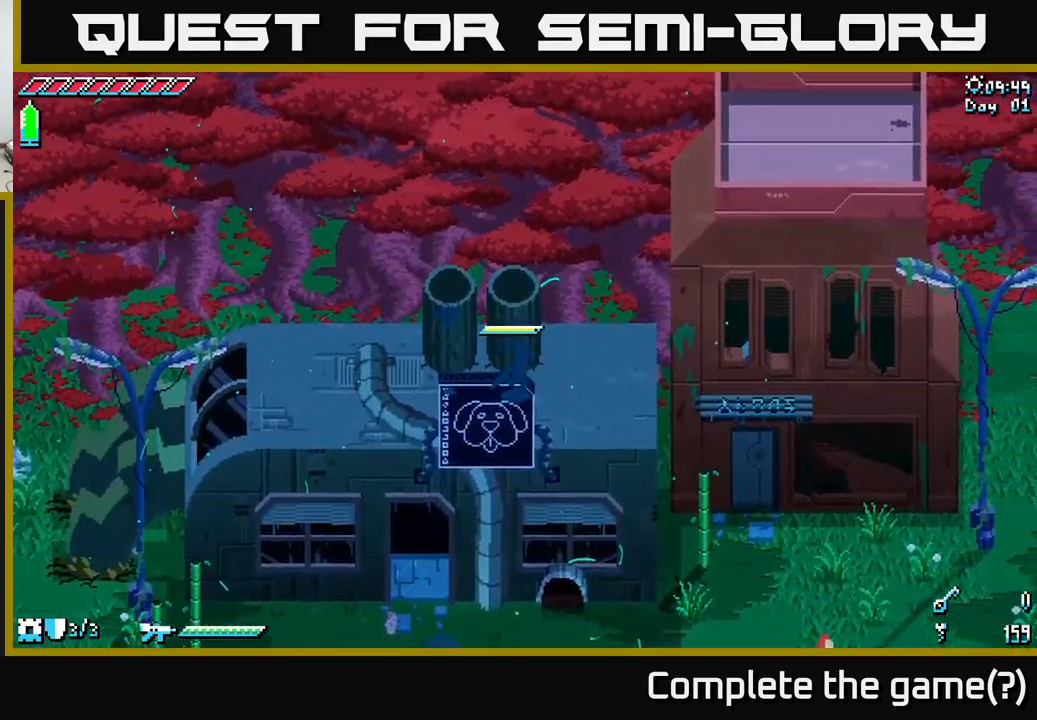
{"buttons": ["X"], "left_stick": "right", "right_stick": "center", "events": [[17, "left_stick", "right"]]}
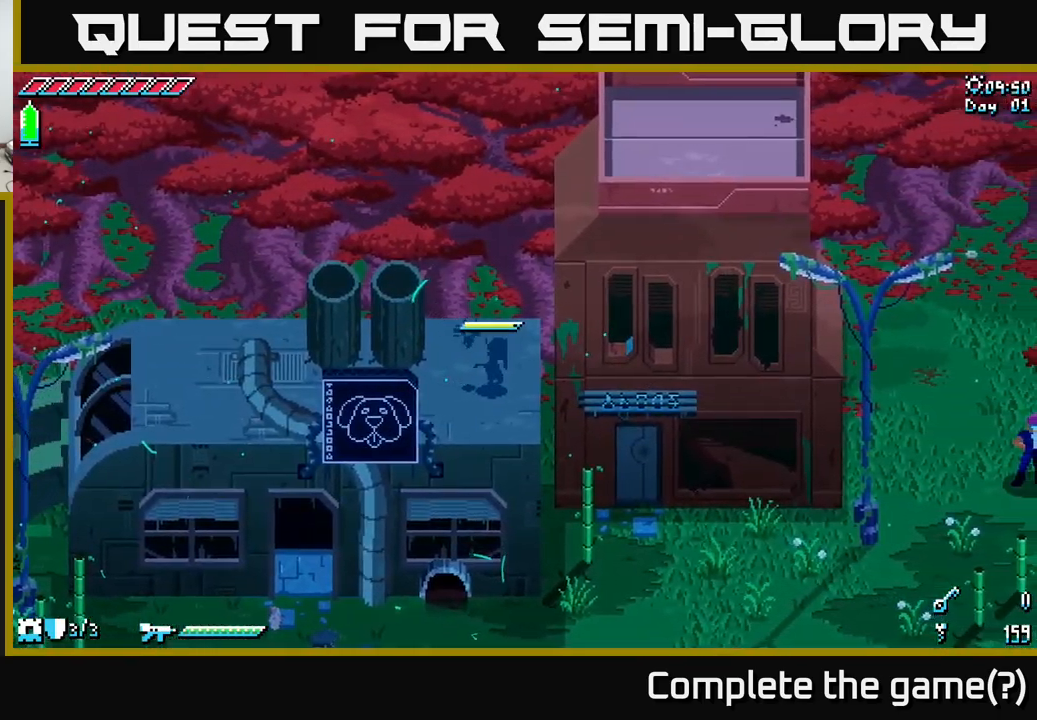
{"buttons": [], "left_stick": "up", "right_stick": "center", "events": [[83, "left_stick", "up-right"], [117, "X", "up"], [183, "left_stick", "up"]]}
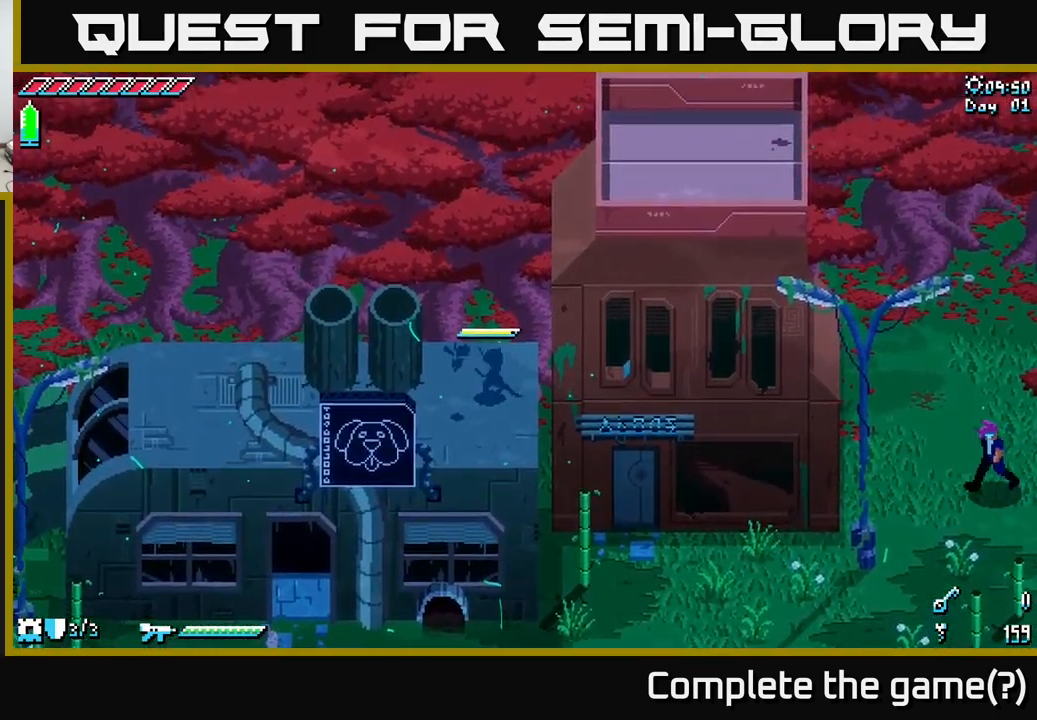
{"buttons": ["X"], "left_stick": "left", "right_stick": "center", "events": [[67, "left_stick", "down"], [217, "X", "down"], [350, "left_stick", "down-left"], [450, "left_stick", "left"]]}
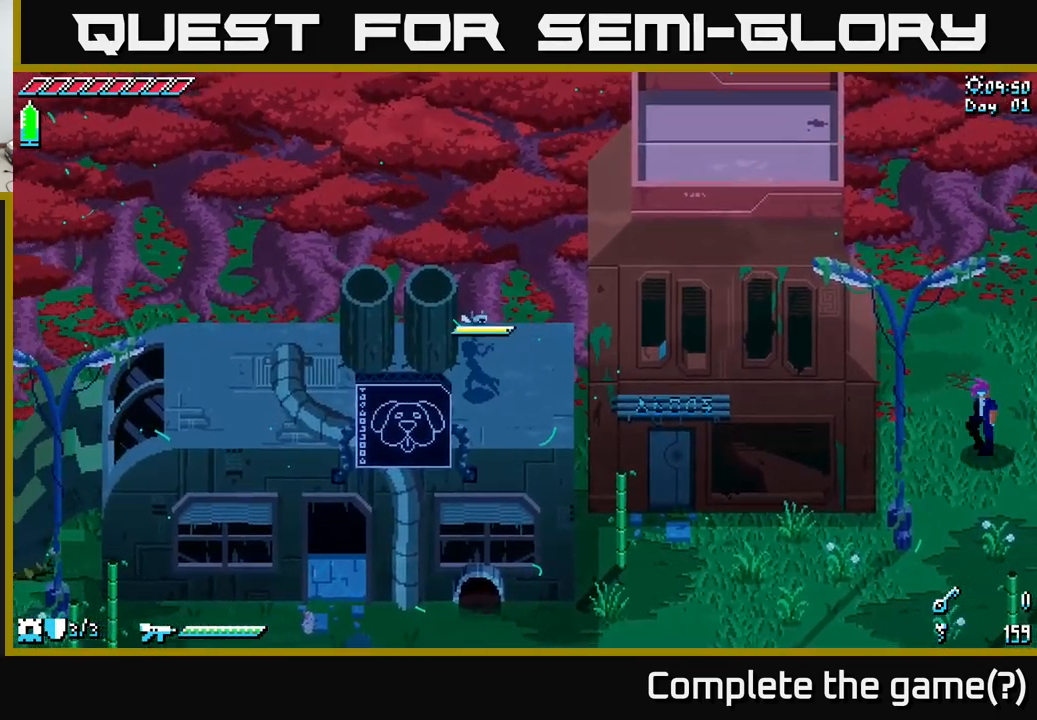
{"buttons": ["X"], "left_stick": "left", "right_stick": "center", "events": []}
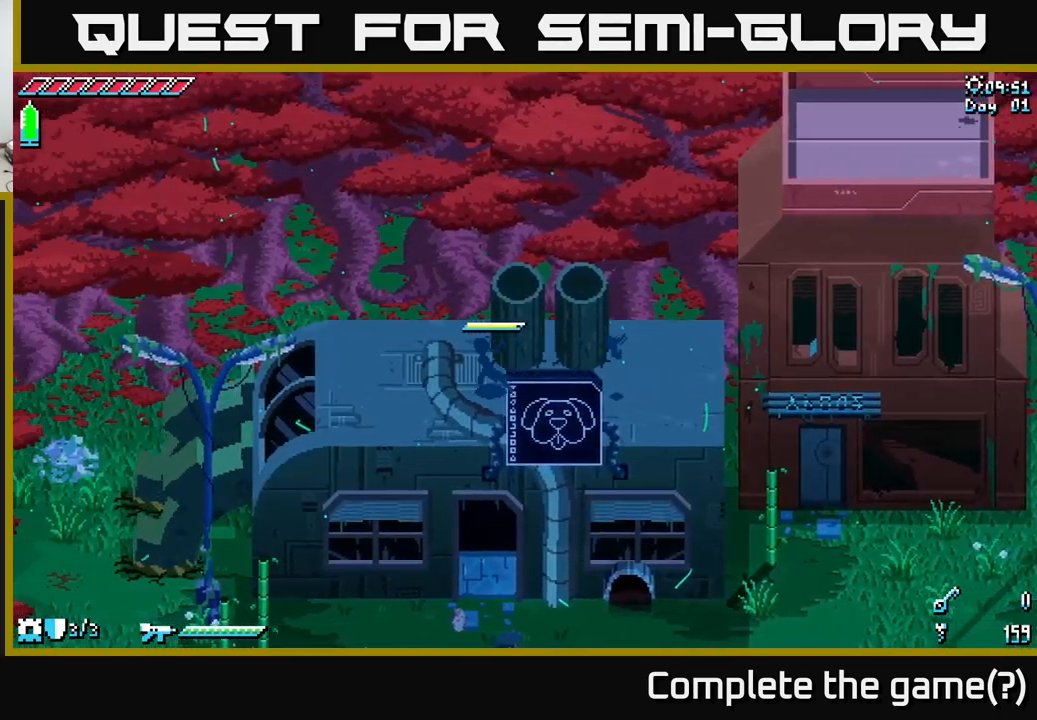
{"buttons": ["X"], "left_stick": "left", "right_stick": "center", "events": []}
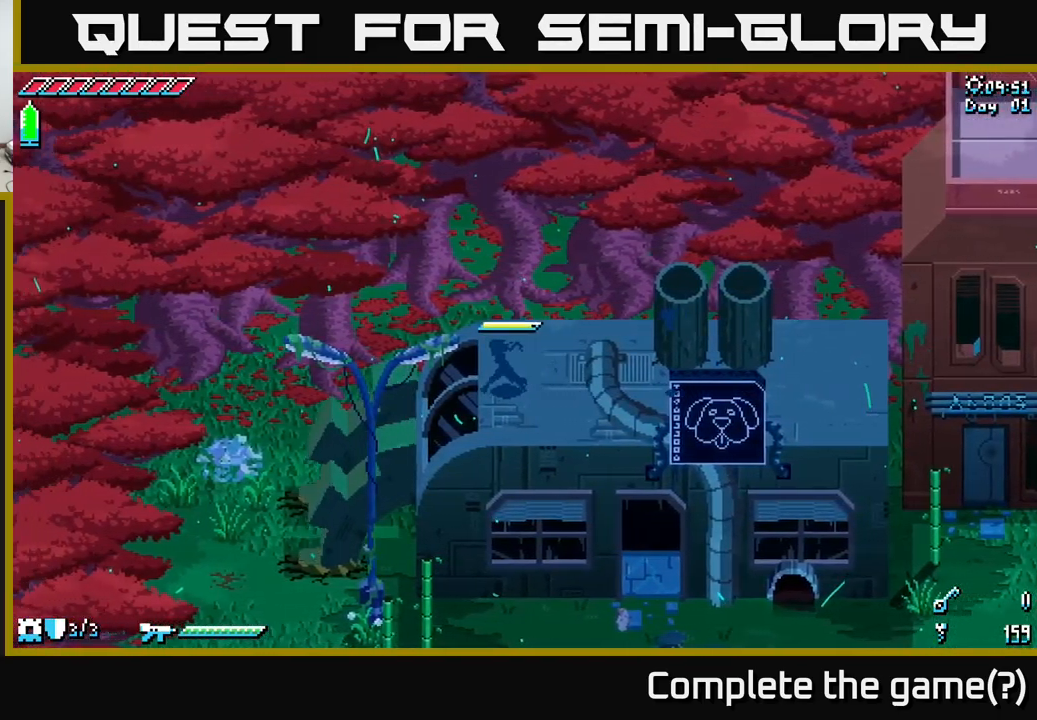
{"buttons": ["X"], "left_stick": "left", "right_stick": "center", "events": []}
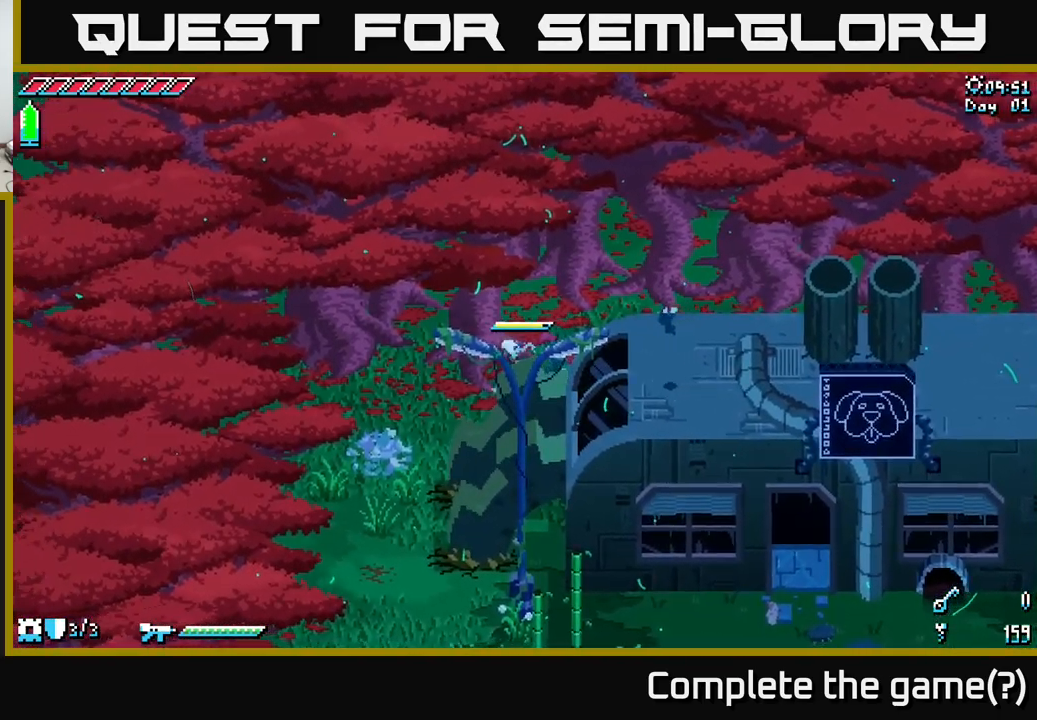
{"buttons": ["X"], "left_stick": "down-left", "right_stick": "center", "events": [[117, "left_stick", "down-left"]]}
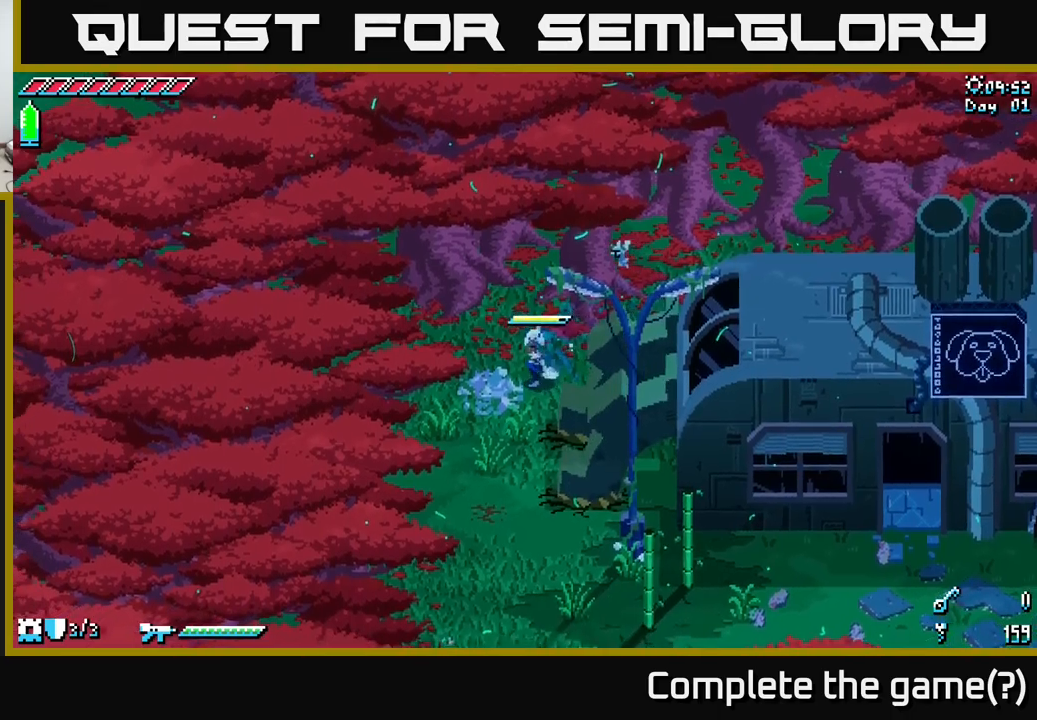
{"buttons": ["X"], "left_stick": "down", "right_stick": "center", "events": [[500, "left_stick", "down"]]}
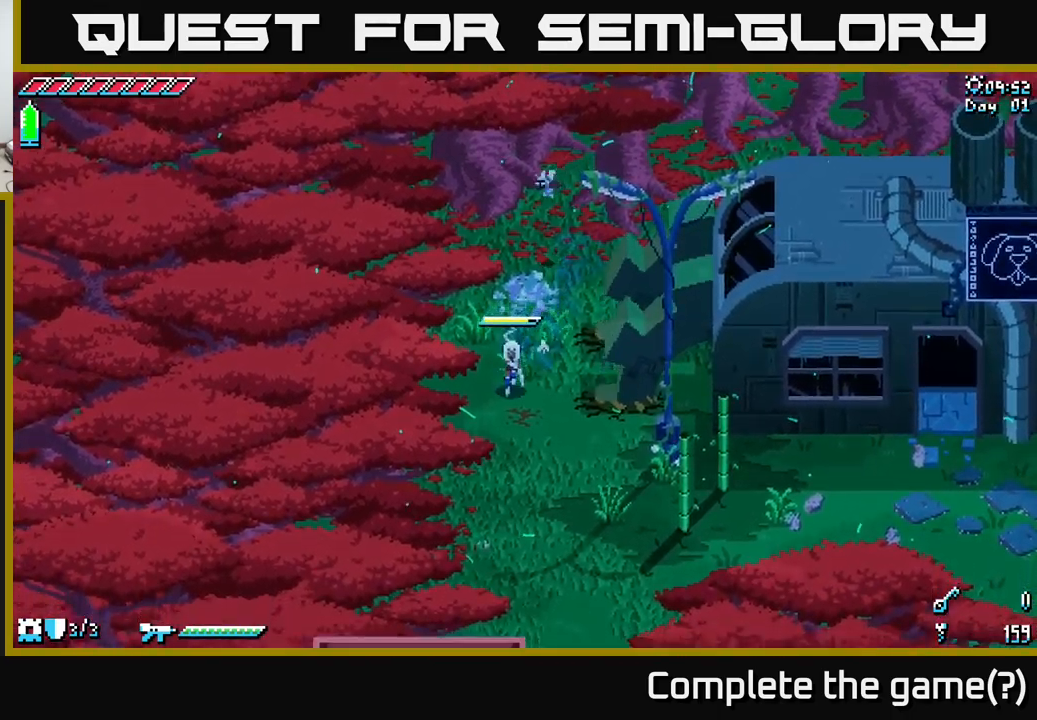
{"buttons": ["X"], "left_stick": "down-right", "right_stick": "center", "events": [[283, "left_stick", "down-right"]]}
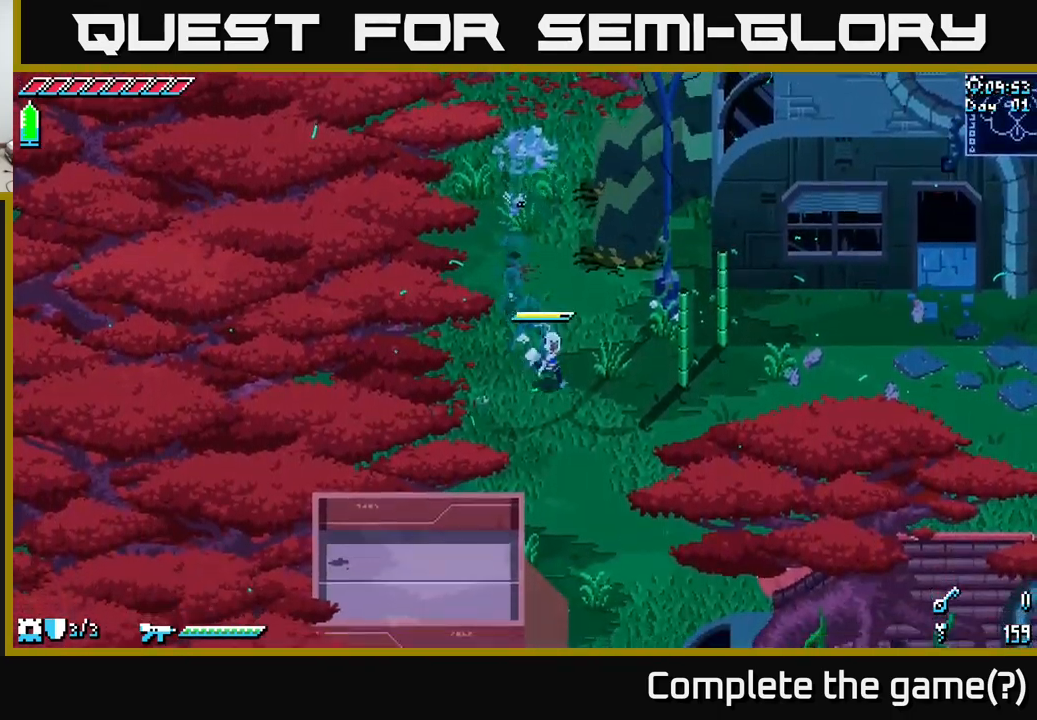
{"buttons": ["X"], "left_stick": "down-left", "right_stick": "center", "events": [[417, "left_stick", "down-left"]]}
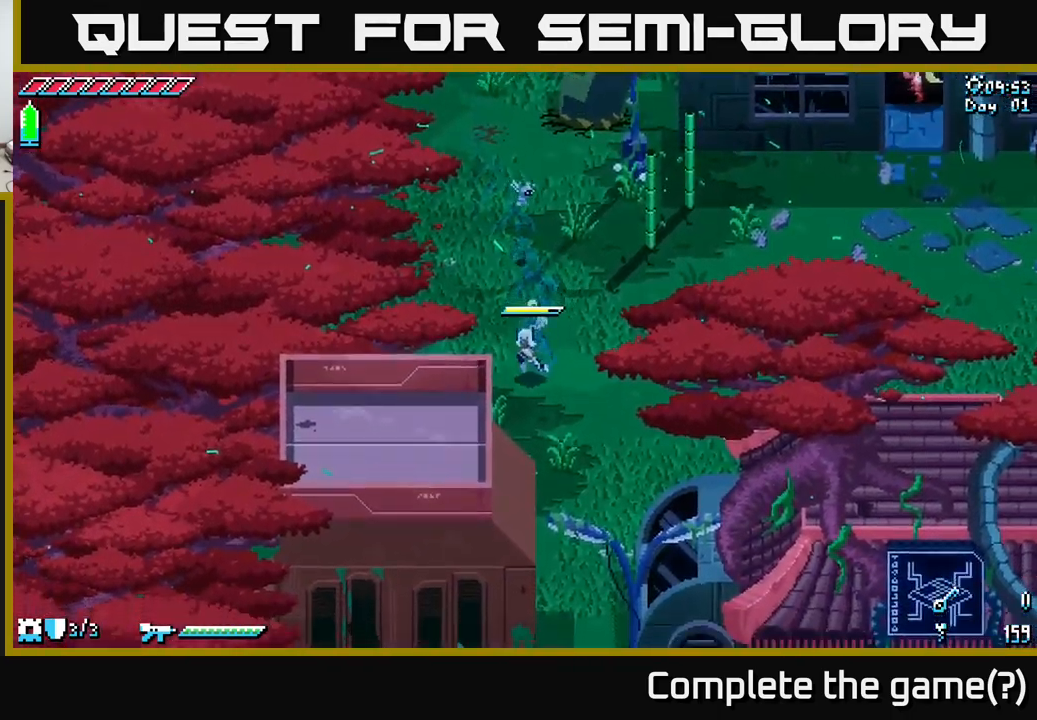
{"buttons": ["X"], "left_stick": "down", "right_stick": "center", "events": [[83, "left_stick", "down"]]}
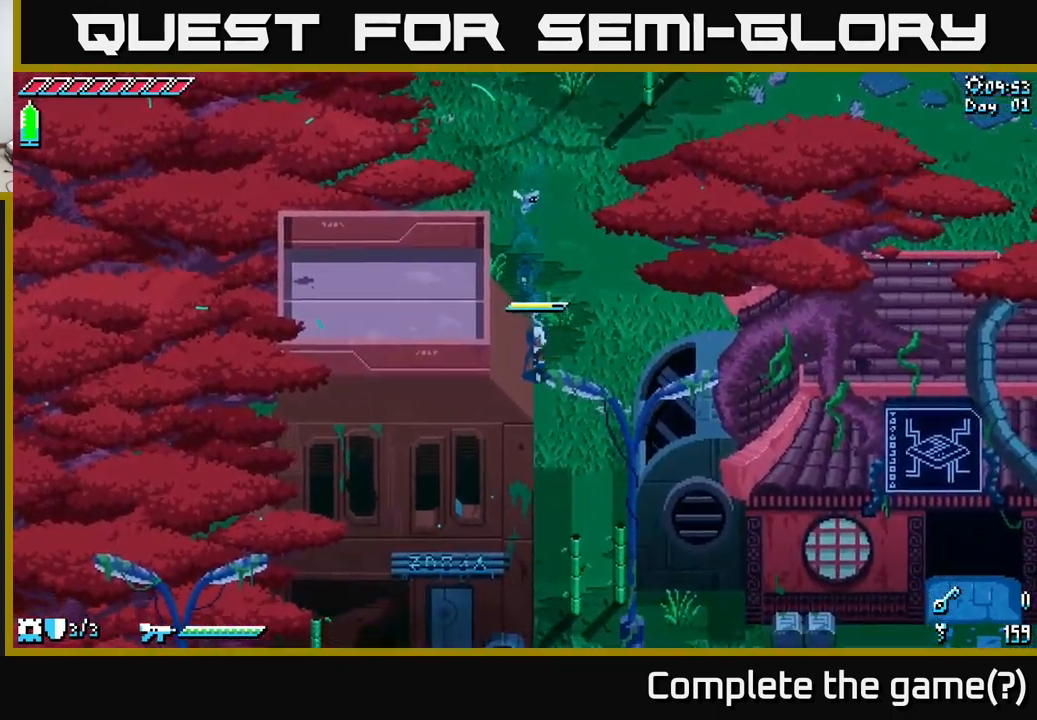
{"buttons": ["X"], "left_stick": "down", "right_stick": "center", "events": [[183, "left_stick", "down-right"], [367, "left_stick", "down"]]}
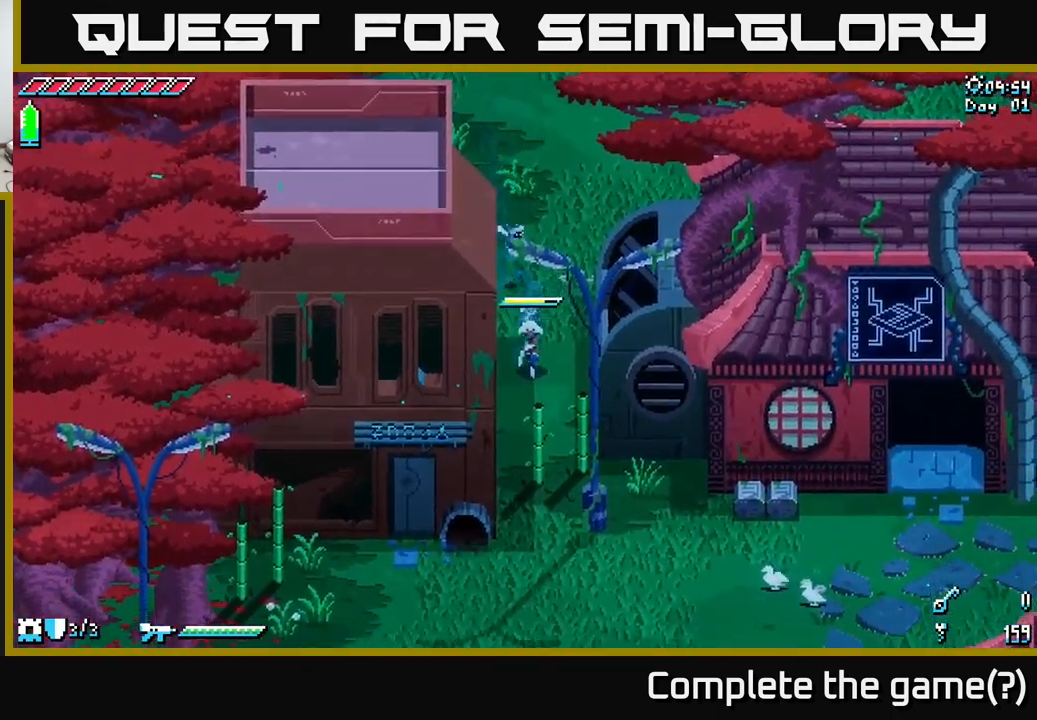
{"buttons": ["X"], "left_stick": "down", "right_stick": "center", "events": []}
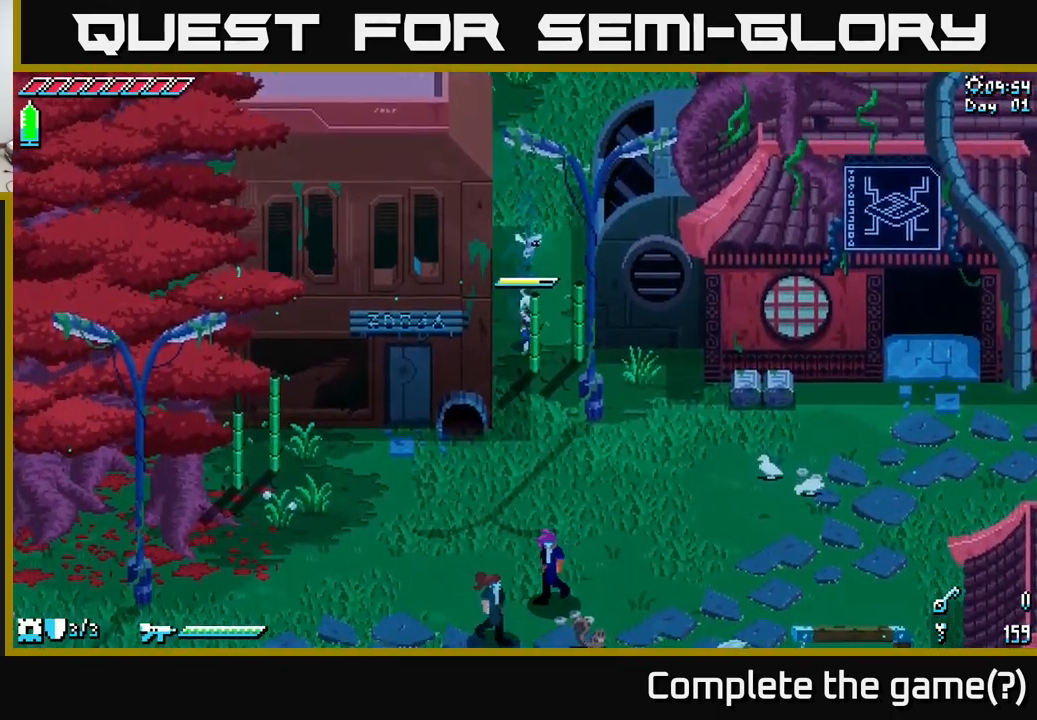
{"buttons": ["R2"], "left_stick": "down-right", "right_stick": "center", "events": [[67, "left_stick", "down-left"], [183, "X", "up"], [250, "left_stick", "down"], [400, "left_stick", "down-right"], [433, "R2", "down"]]}
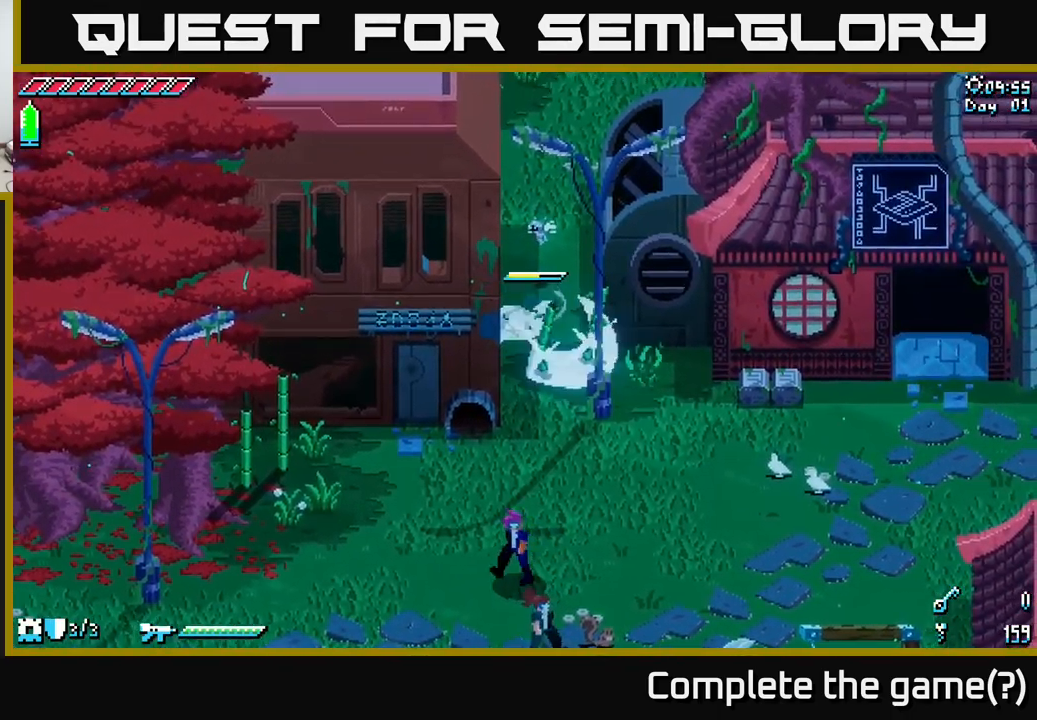
{"buttons": [], "left_stick": "down", "right_stick": "center", "events": [[83, "R2", "up"], [200, "left_stick", "center"], [333, "left_stick", "down"]]}
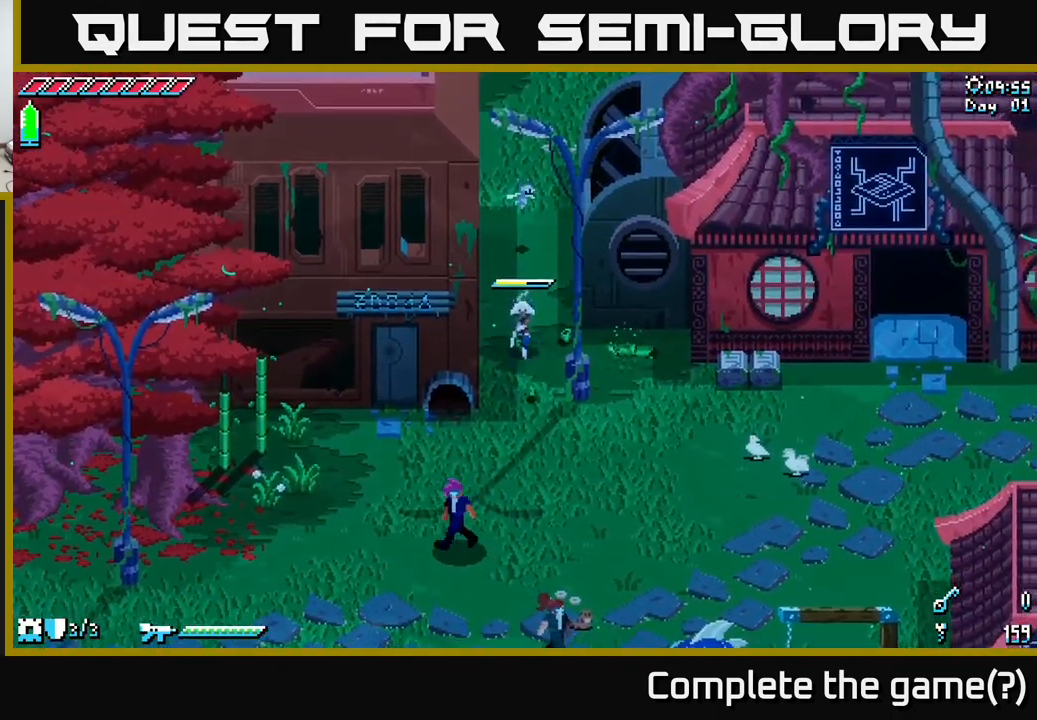
{"buttons": [], "left_stick": "down-right", "right_stick": "center", "events": [[417, "left_stick", "down-right"]]}
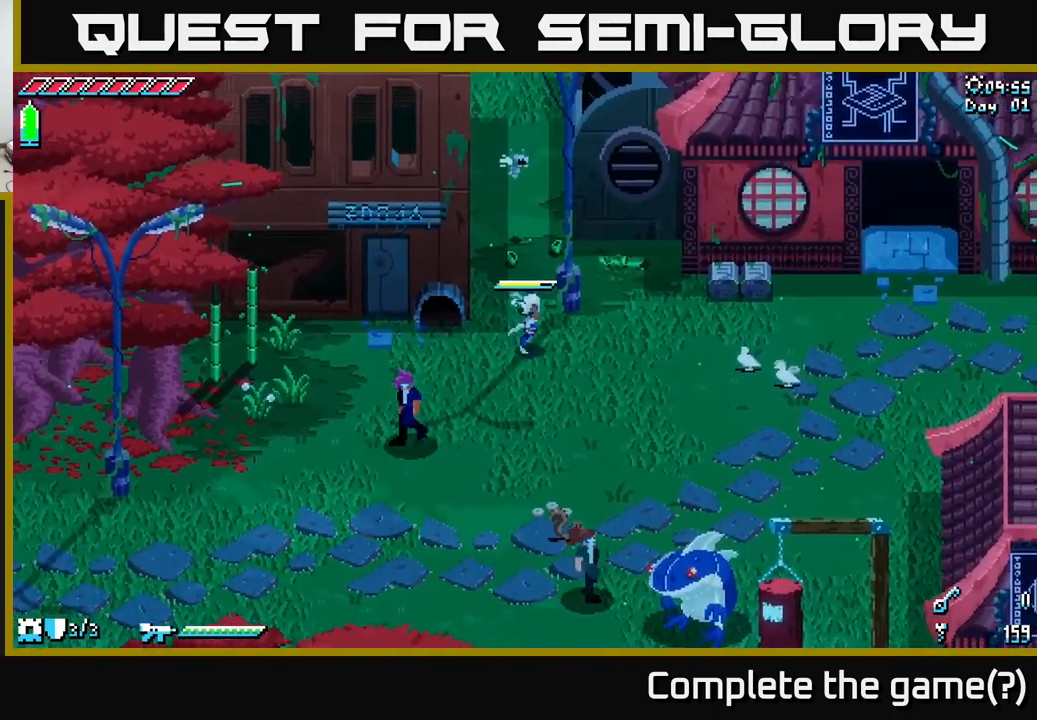
{"buttons": [], "left_stick": "right", "right_stick": "center", "events": [[100, "left_stick", "right"]]}
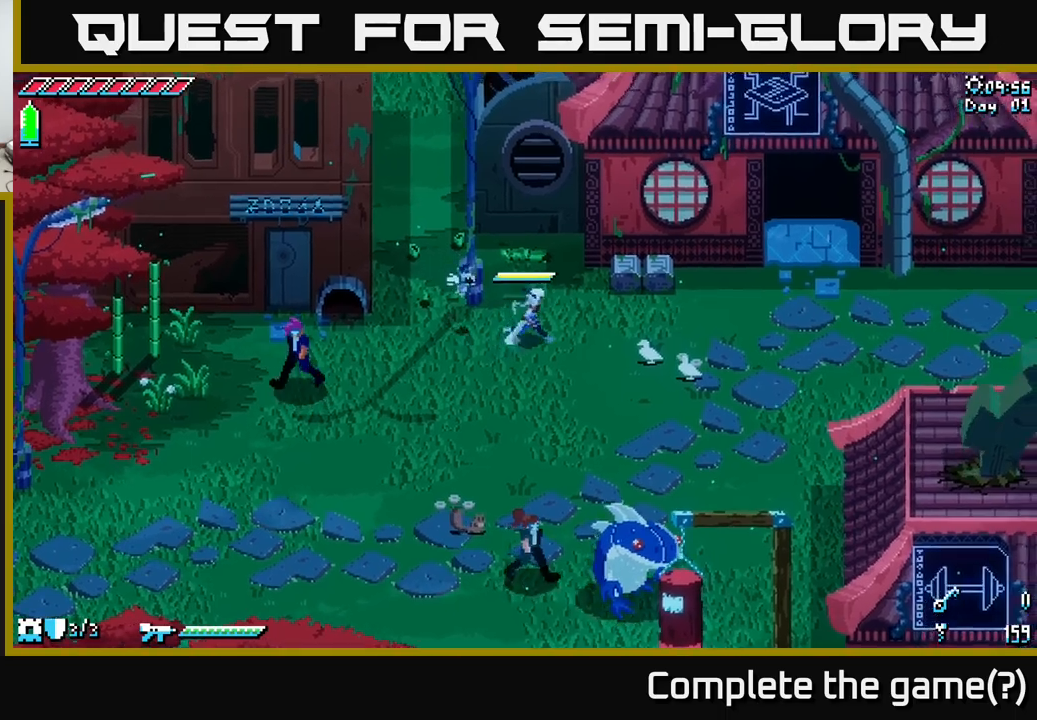
{"buttons": [], "left_stick": "right", "right_stick": "center", "events": [[184, "R2", "down"], [284, "R2", "up"]]}
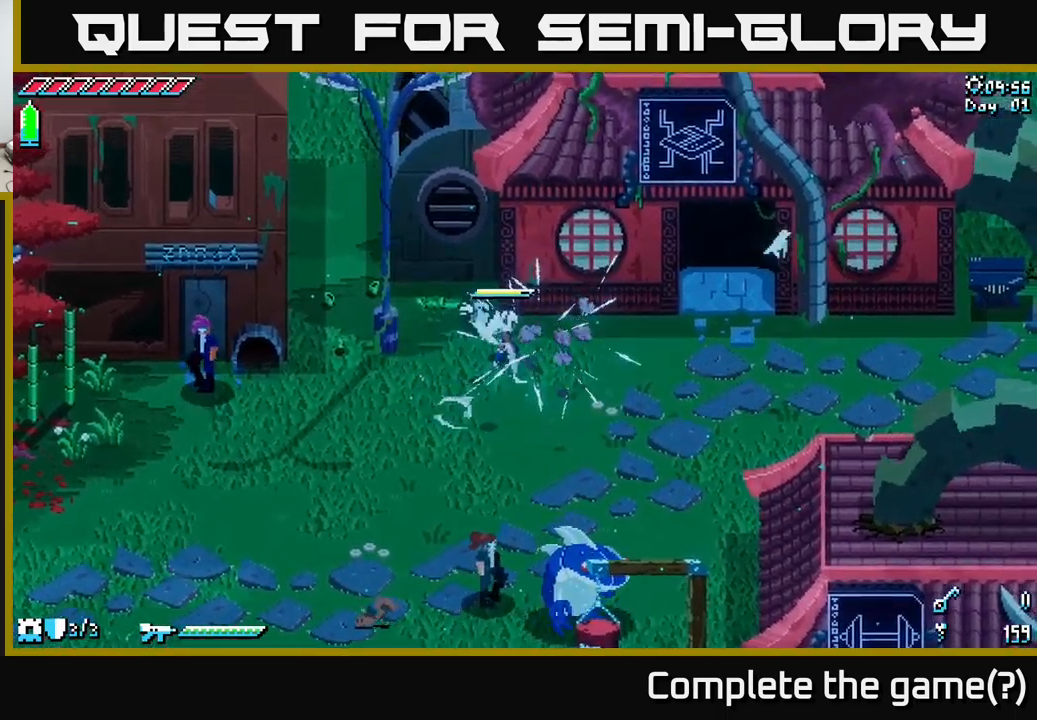
{"buttons": [], "left_stick": "down-right", "right_stick": "center", "events": [[217, "left_stick", "down-right"]]}
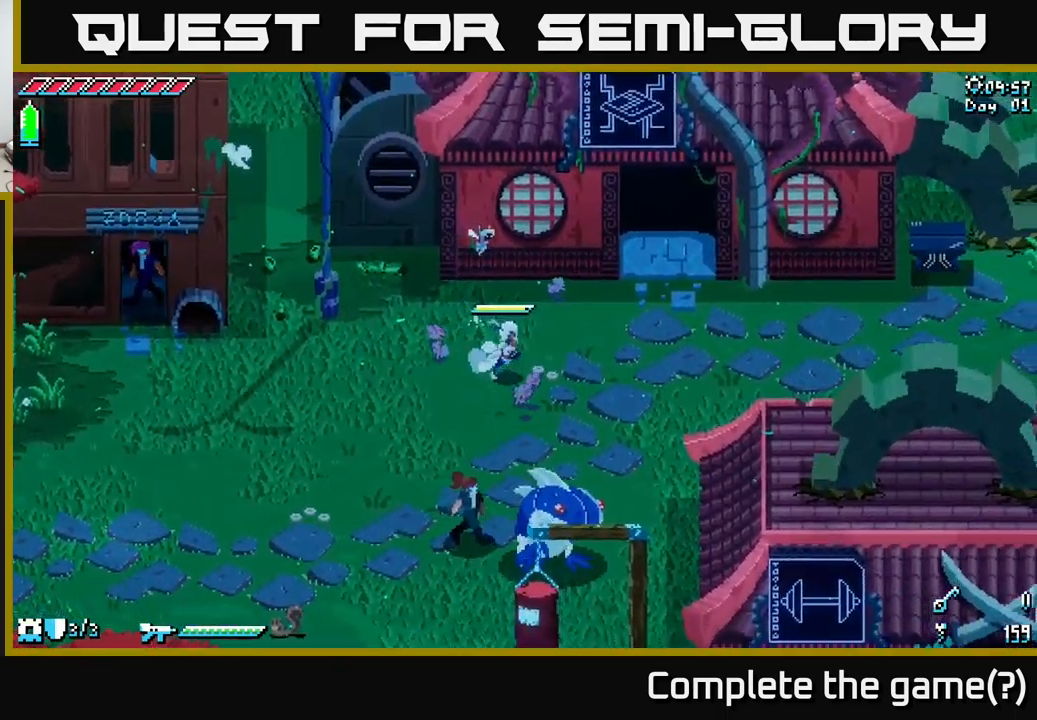
{"buttons": [], "left_stick": "down-right", "right_stick": "center", "events": [[17, "X", "down"], [417, "X", "up"]]}
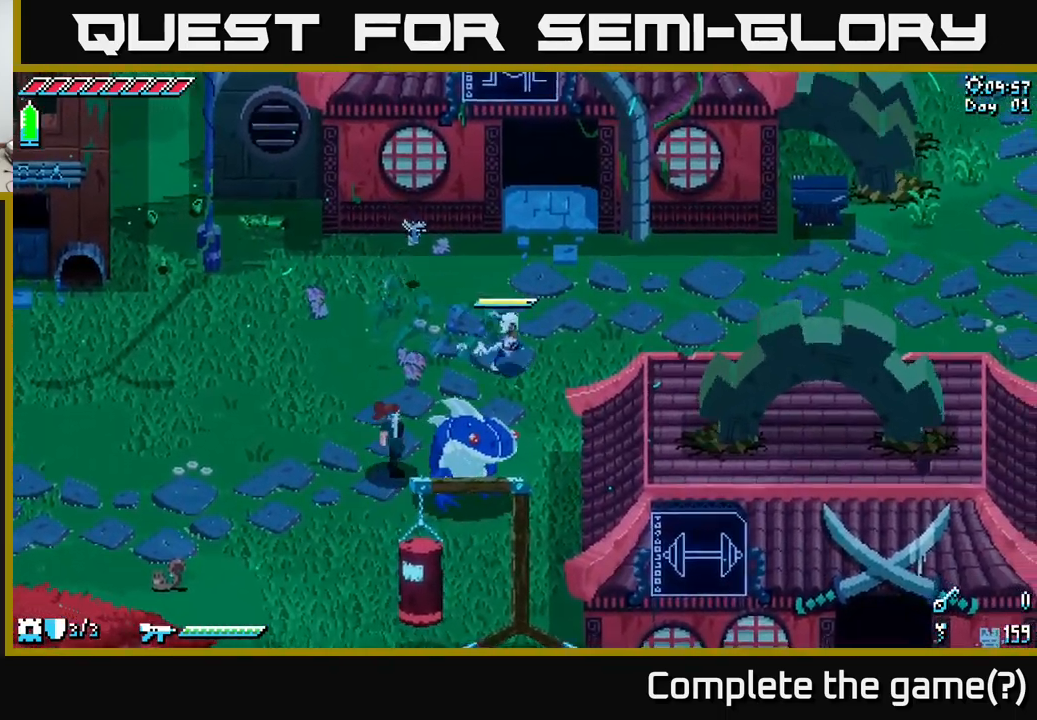
{"buttons": [], "left_stick": "down", "right_stick": "center", "events": [[134, "left_stick", "down"]]}
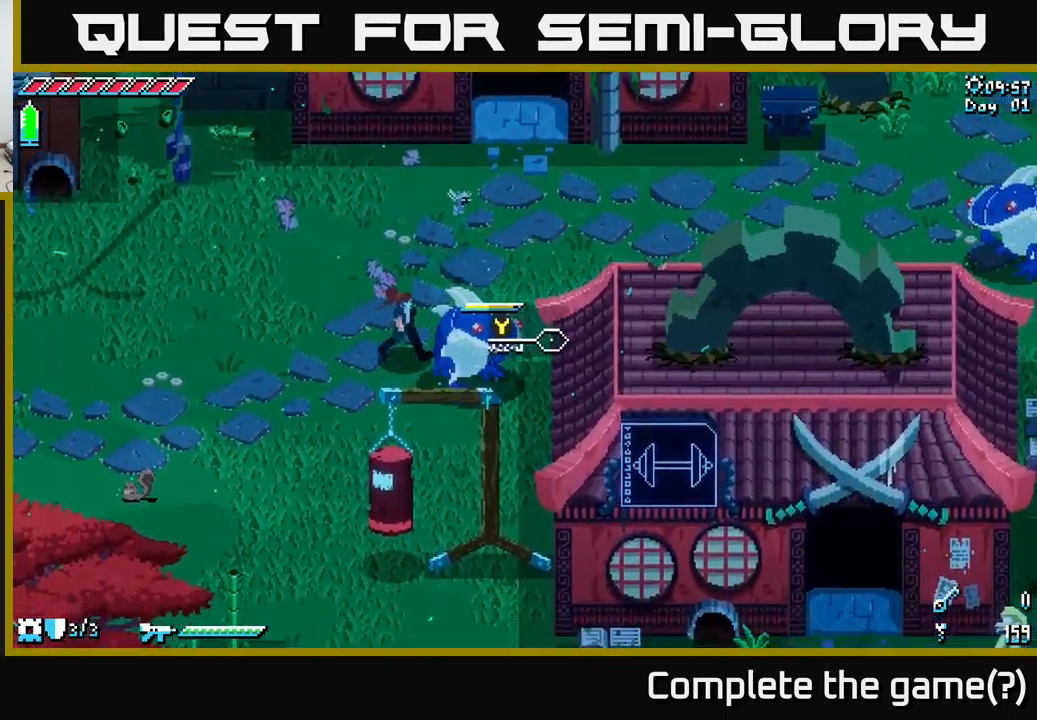
{"buttons": [], "left_stick": "center", "right_stick": "center", "events": [[67, "left_stick", "down-left"], [167, "Y", "down"], [184, "left_stick", "center"], [334, "Y", "up"]]}
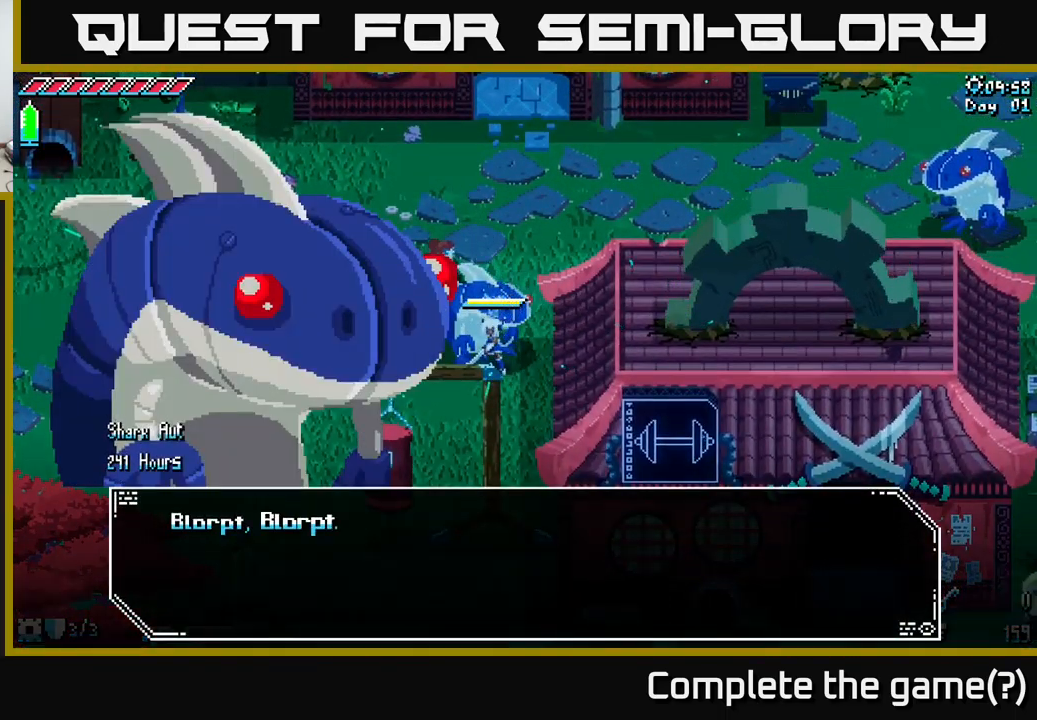
{"buttons": [], "left_stick": "center", "right_stick": "center", "events": []}
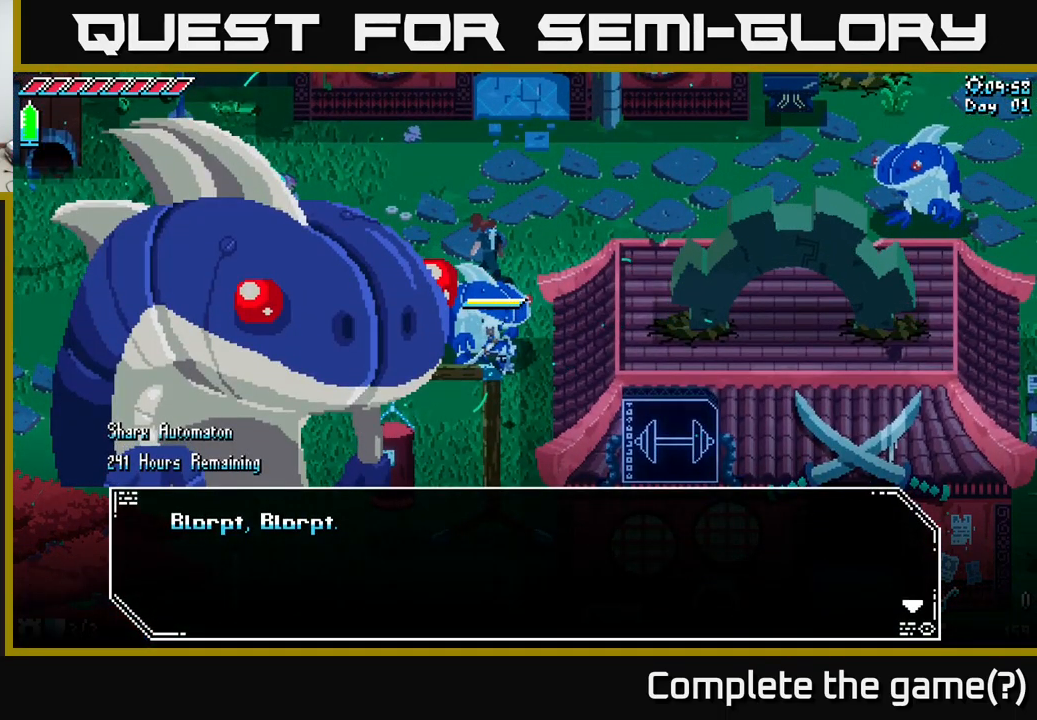
{"buttons": [], "left_stick": "center", "right_stick": "center", "events": []}
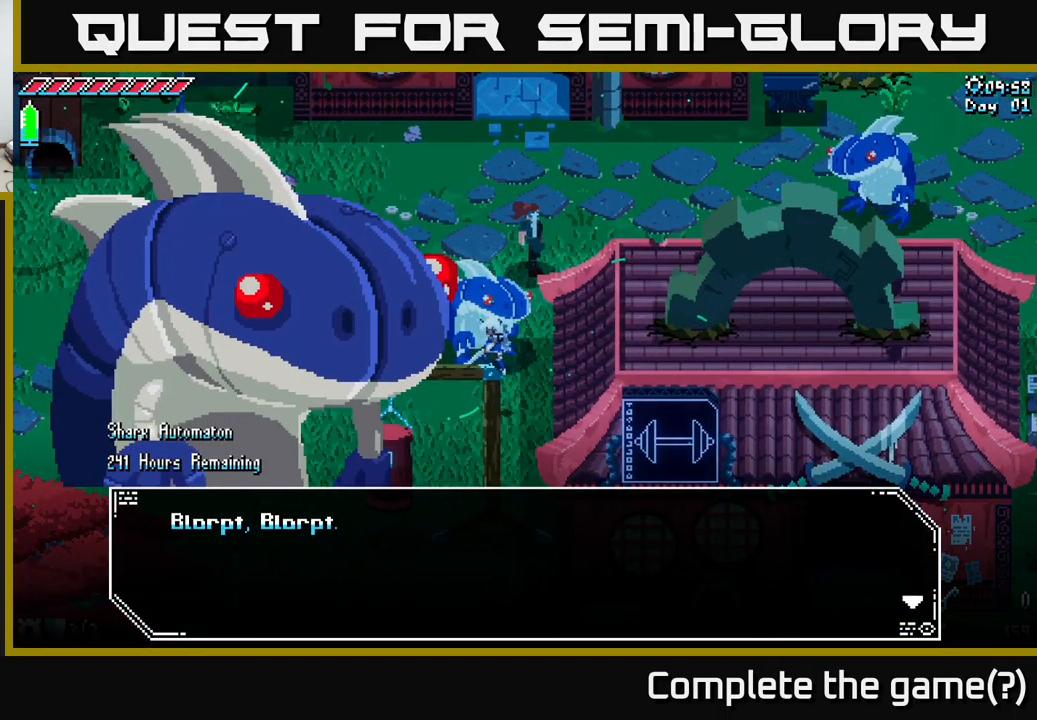
{"buttons": [], "left_stick": "center", "right_stick": "center", "events": []}
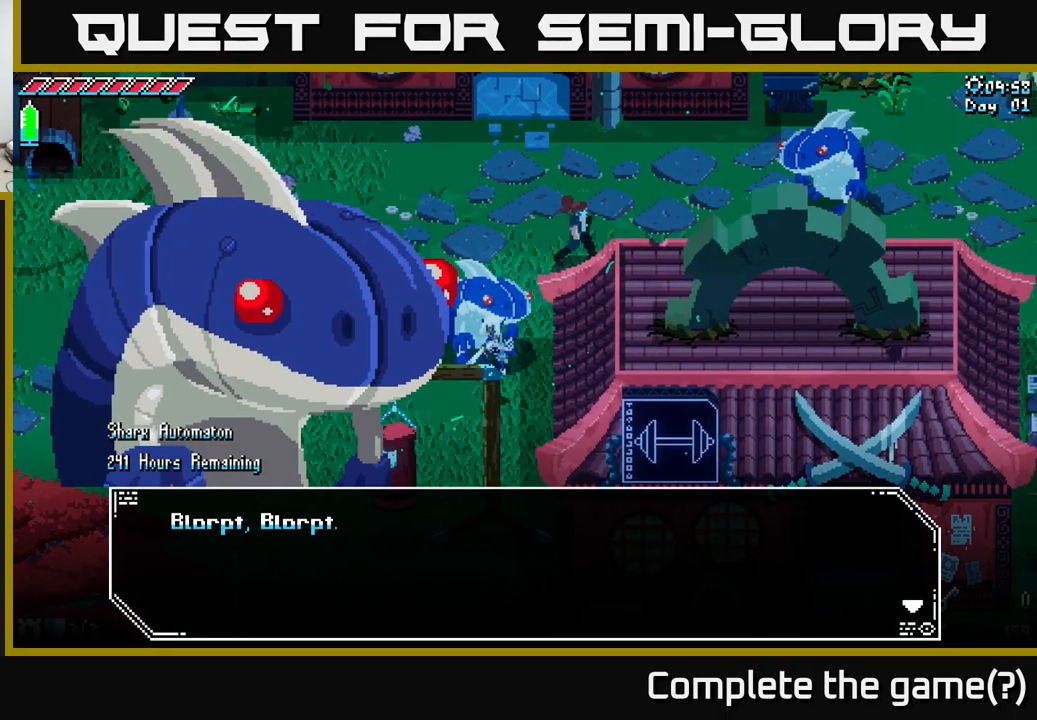
{"buttons": [], "left_stick": "center", "right_stick": "center", "events": []}
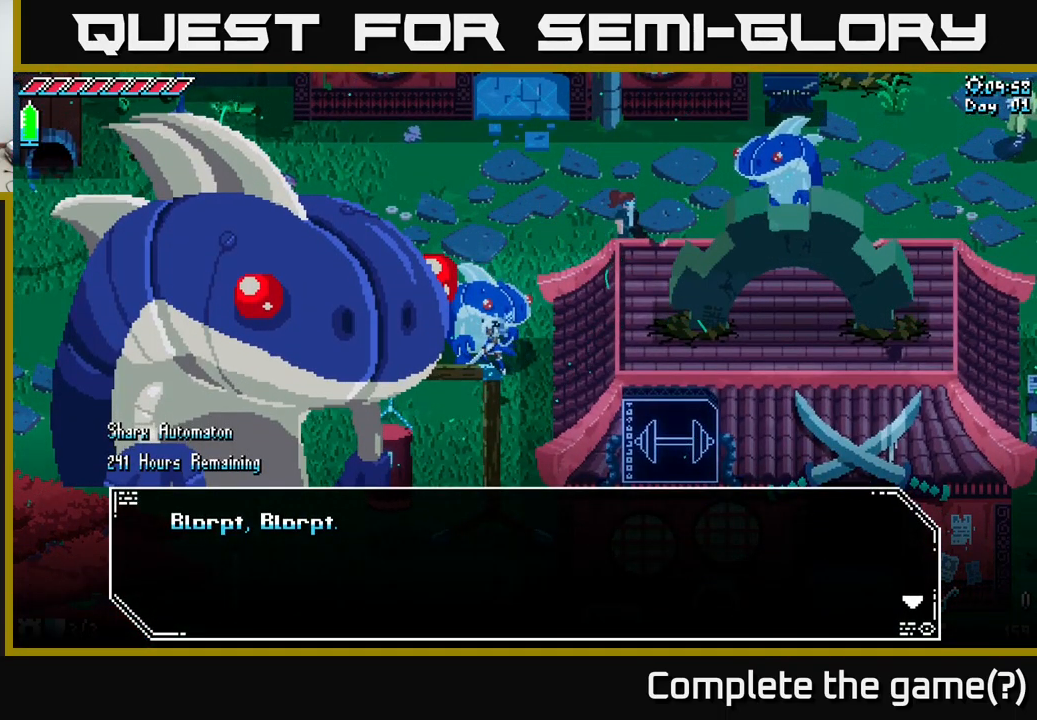
{"buttons": ["A"], "left_stick": "center", "right_stick": "center", "events": [[467, "A", "down"]]}